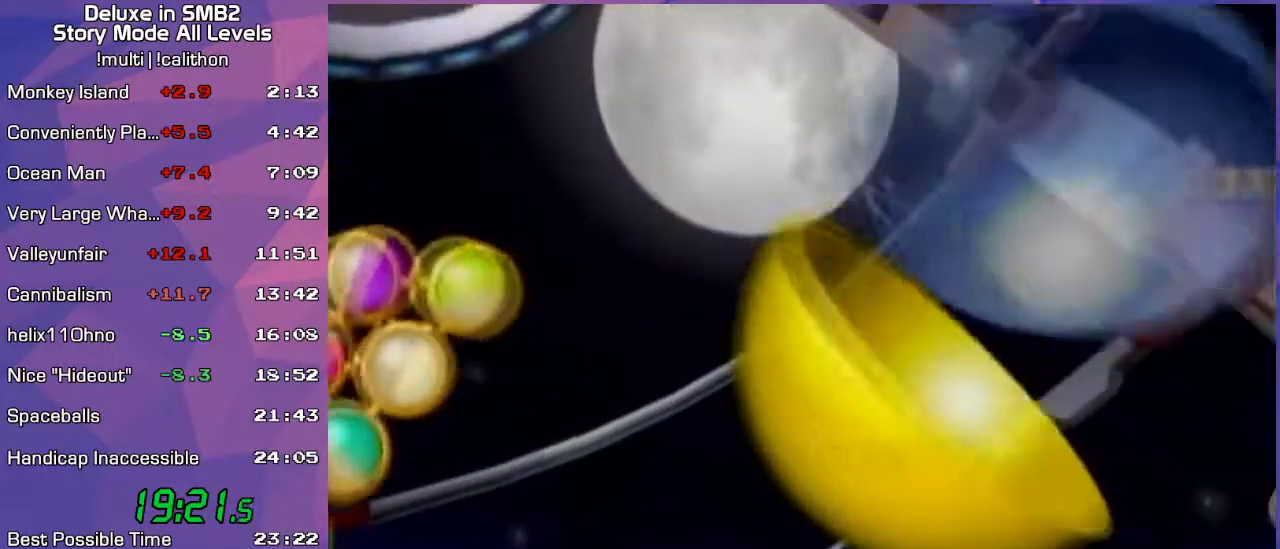
Gameplay with a controller (Nintendo layout); each line is a JSON object with the inputs held at the frame after it. "events" lists button and stick changes between this image and that frame as [ms after this image, input, new state], when the widget could be followed in between. Not read: L3 R3 X Y Z.
{"buttons": [], "left_stick": "center", "events": [[417, "A", "down"], [467, "A", "up"]]}
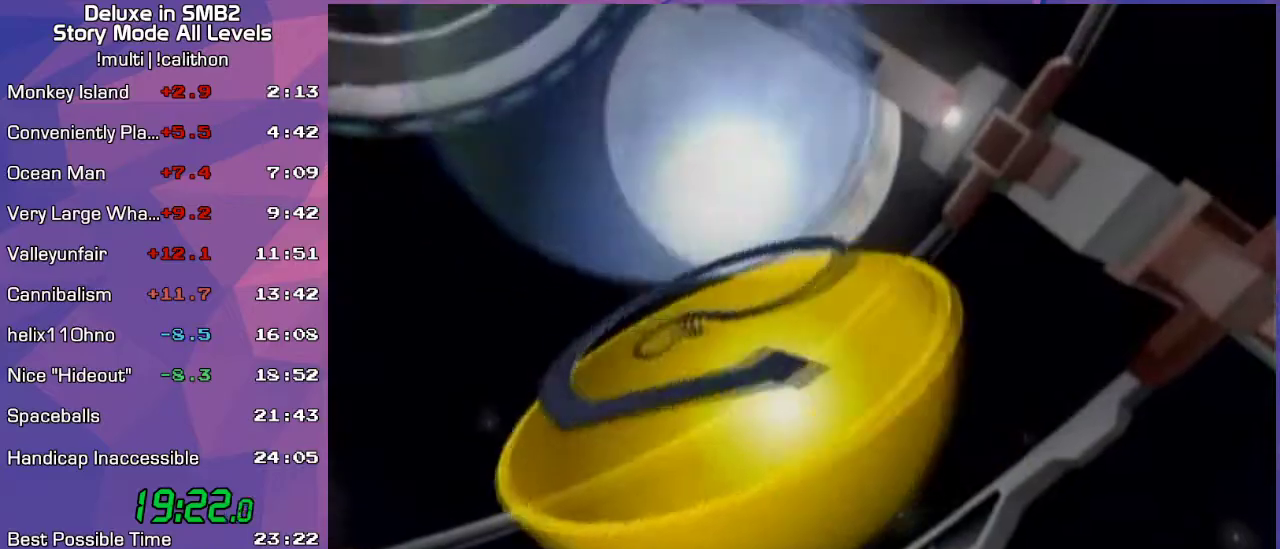
{"buttons": [], "left_stick": "center", "events": []}
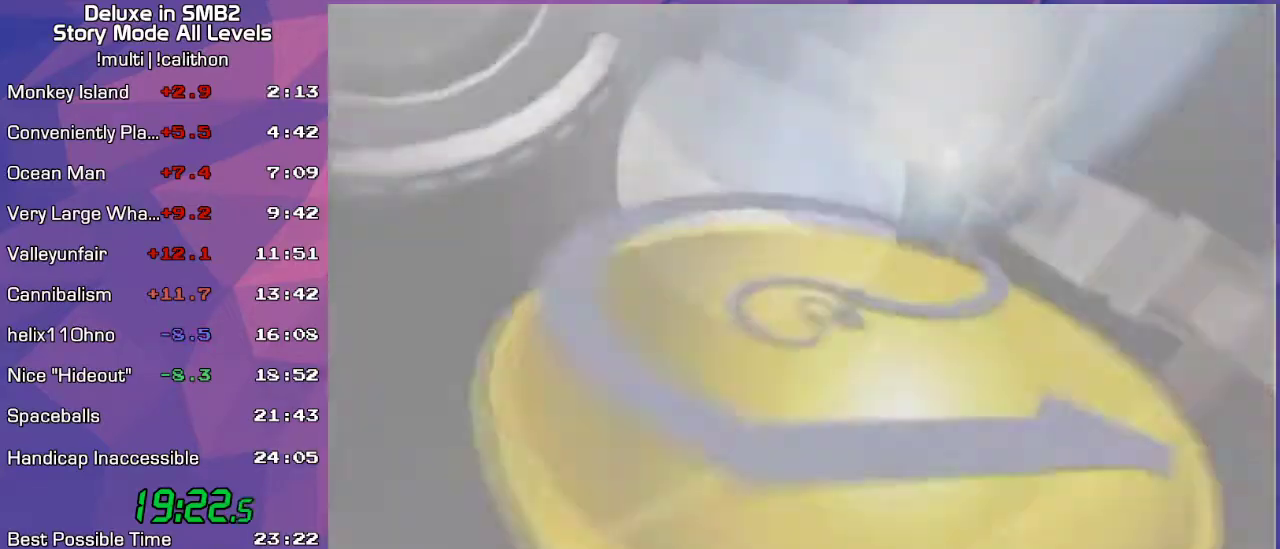
{"buttons": [], "left_stick": "center", "events": [[183, "A", "down"], [317, "A", "up"]]}
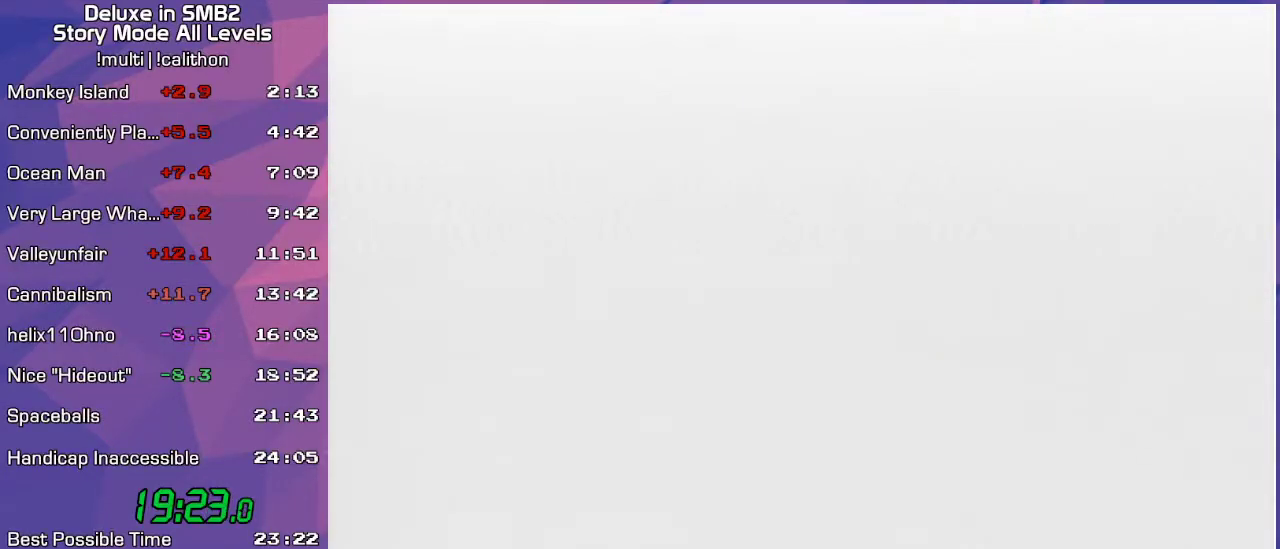
{"buttons": [], "left_stick": "center", "events": []}
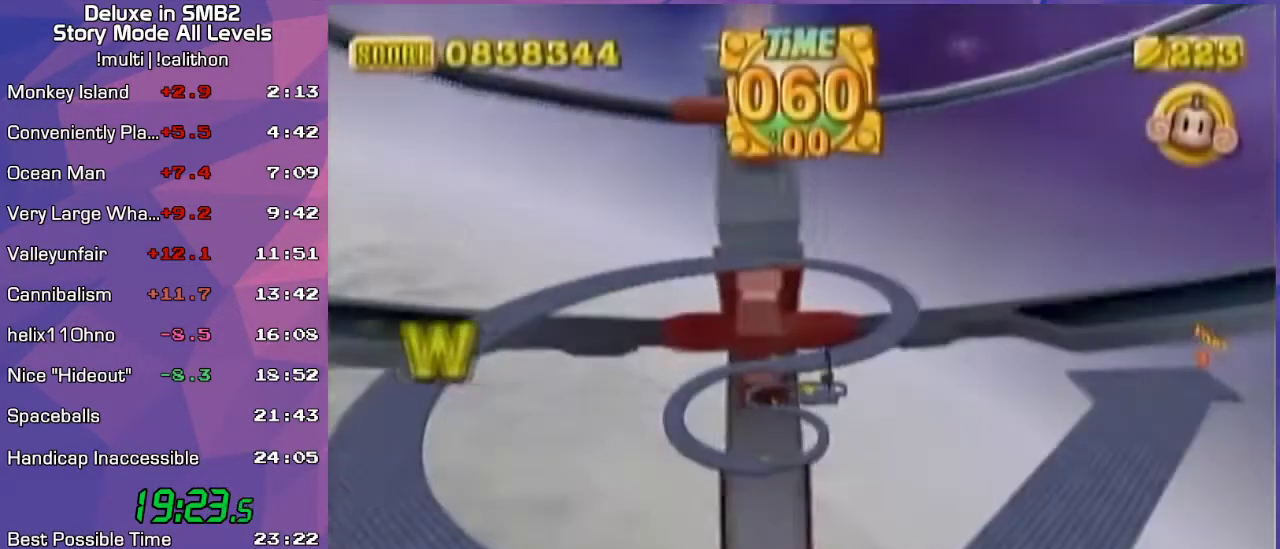
{"buttons": [], "left_stick": "up-left", "events": [[100, "left_stick", "down"], [200, "left_stick", "center"], [450, "left_stick", "up-left"]]}
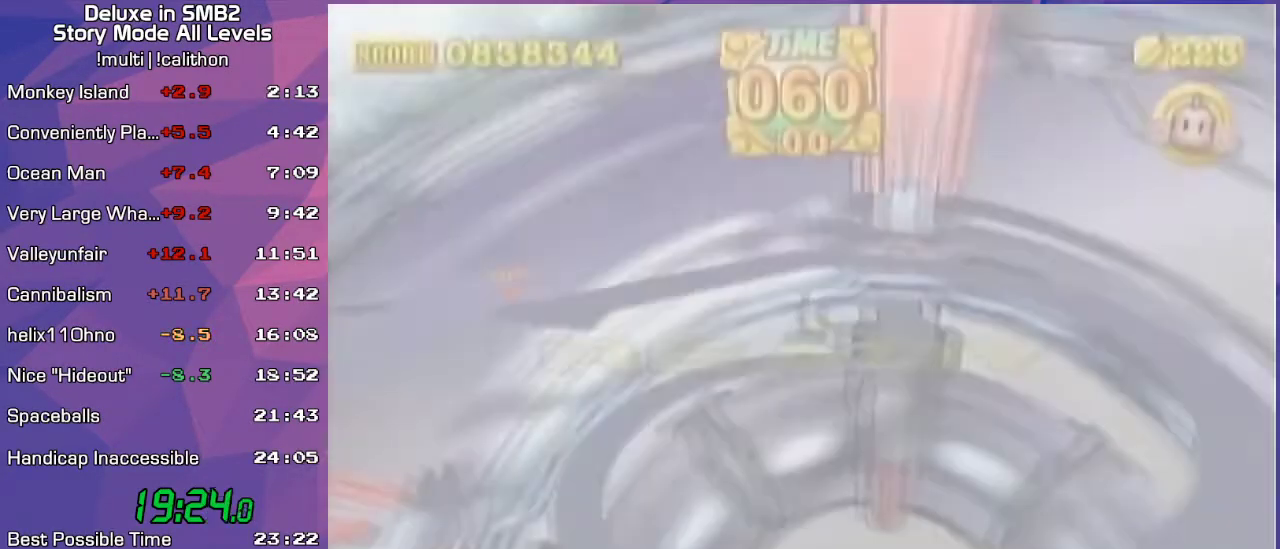
{"buttons": [], "left_stick": "up-left", "events": [[383, "START", "down"], [467, "START", "up"]]}
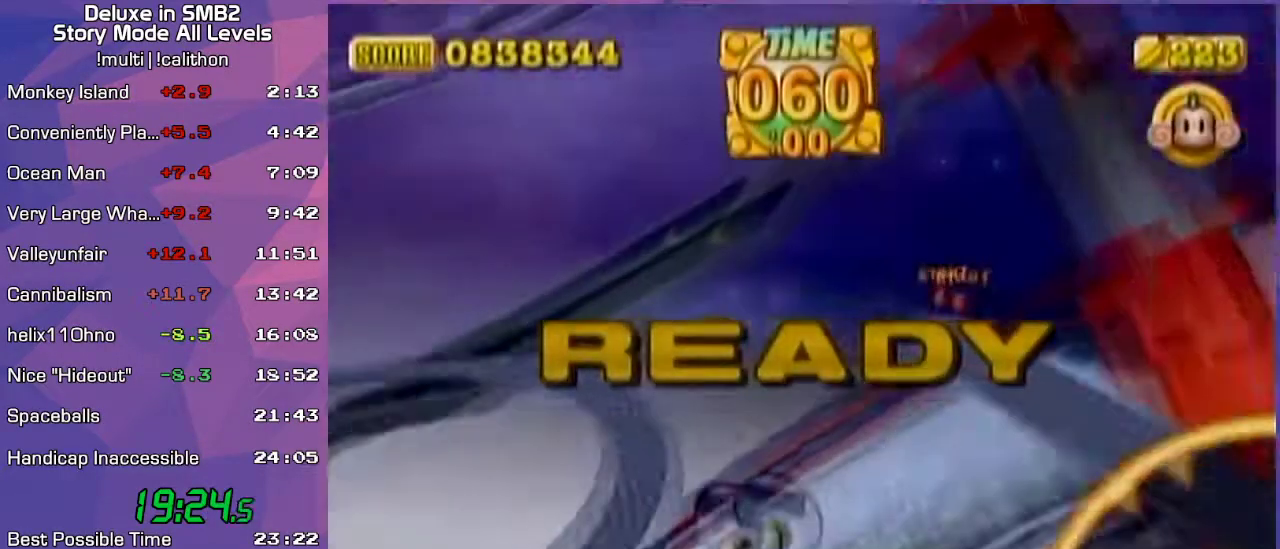
{"buttons": [], "left_stick": "up-left", "events": [[33, "A", "down"], [100, "A", "up"]]}
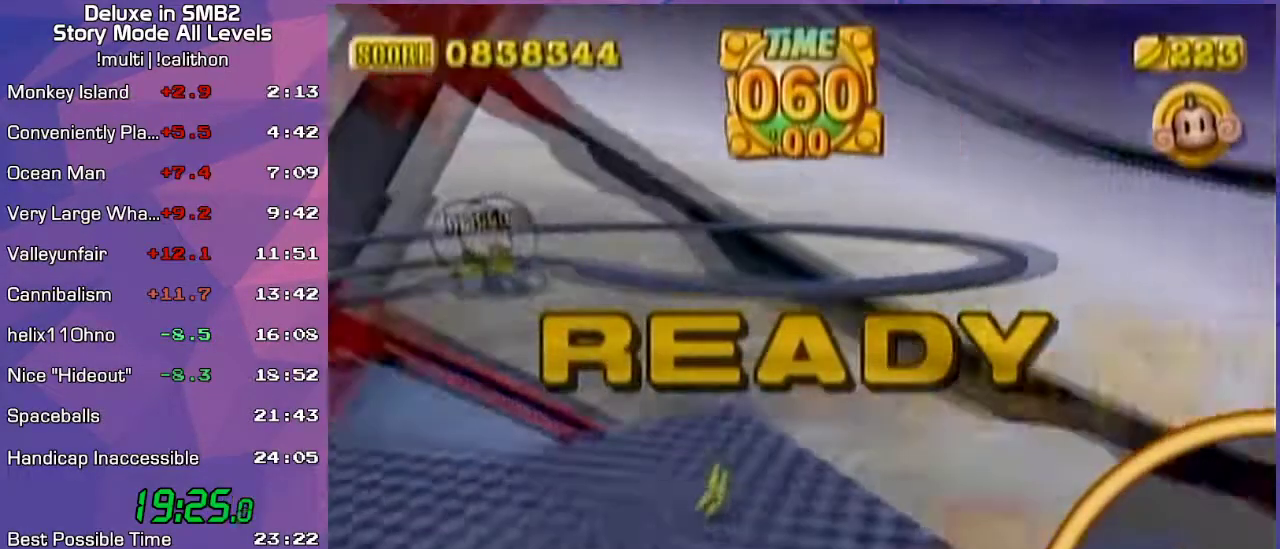
{"buttons": [], "left_stick": "up-left", "events": []}
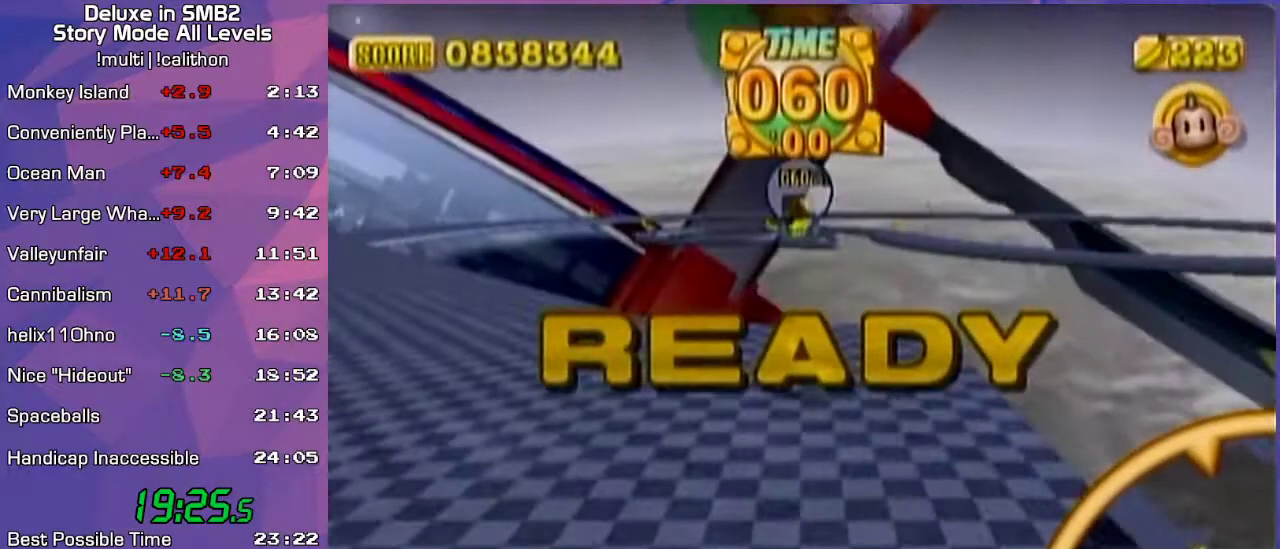
{"buttons": [], "left_stick": "up-left", "events": []}
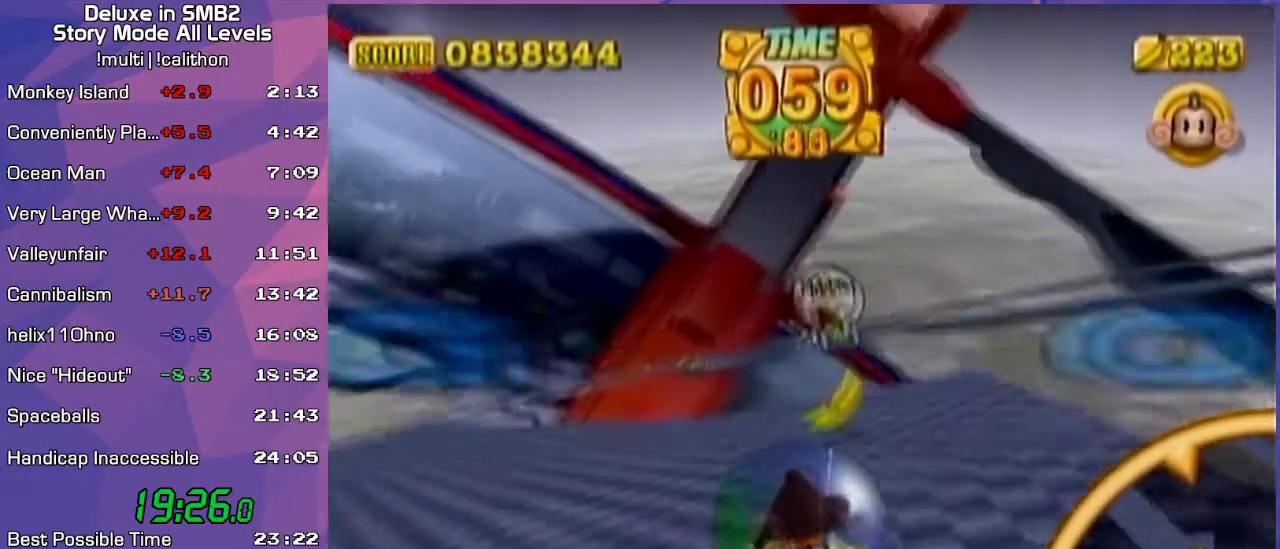
{"buttons": [], "left_stick": "up-right", "events": [[383, "left_stick", "up-right"]]}
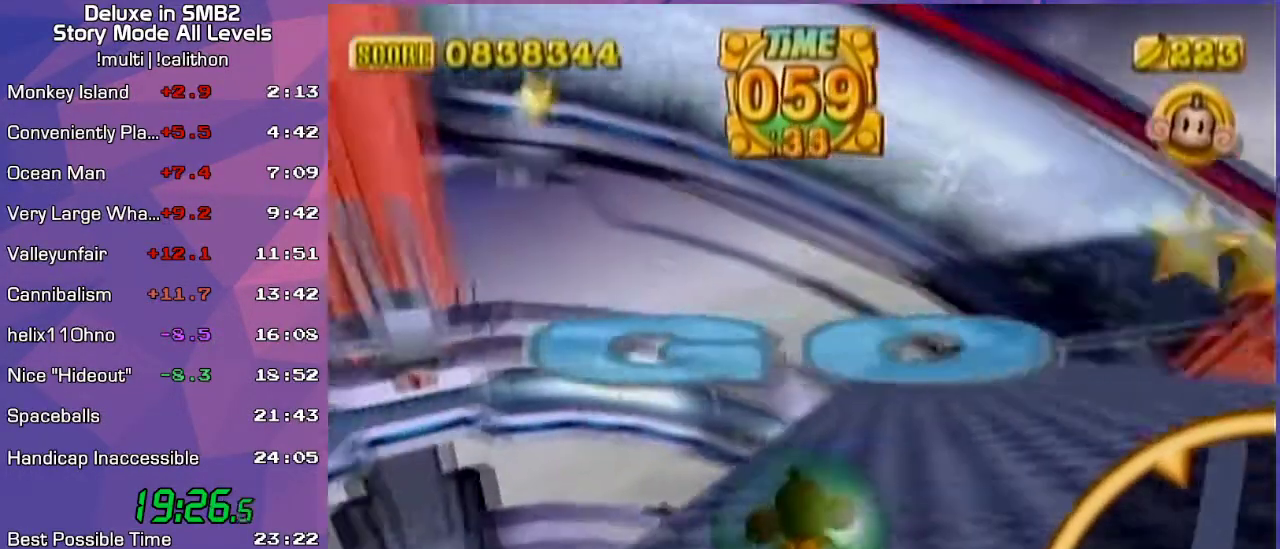
{"buttons": [], "left_stick": "up-right", "events": []}
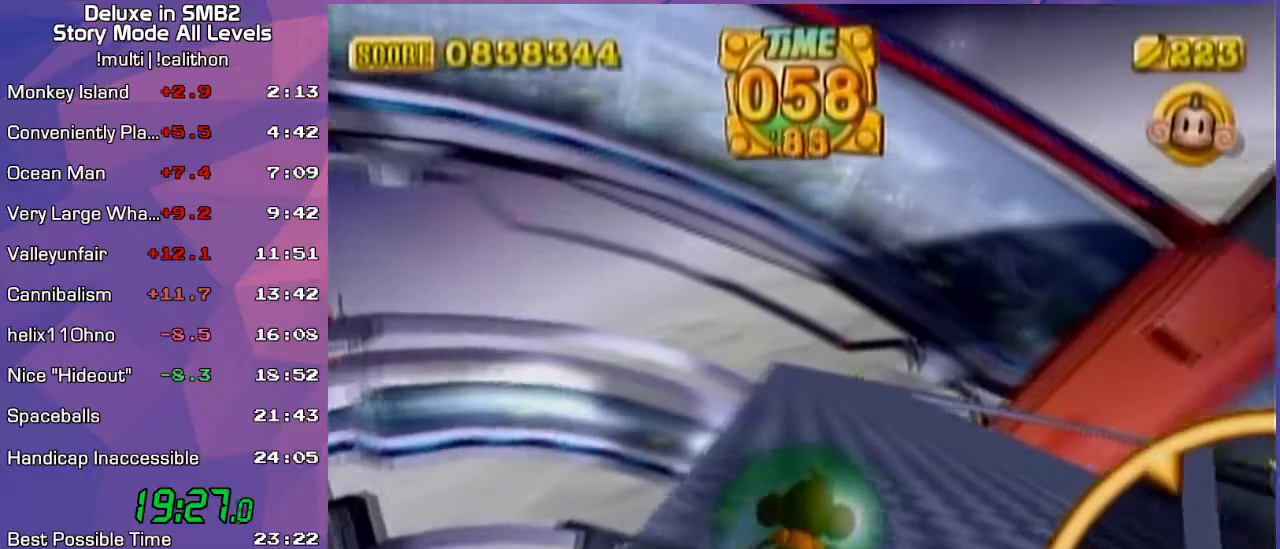
{"buttons": [], "left_stick": "up-left", "events": [[100, "left_stick", "up-left"]]}
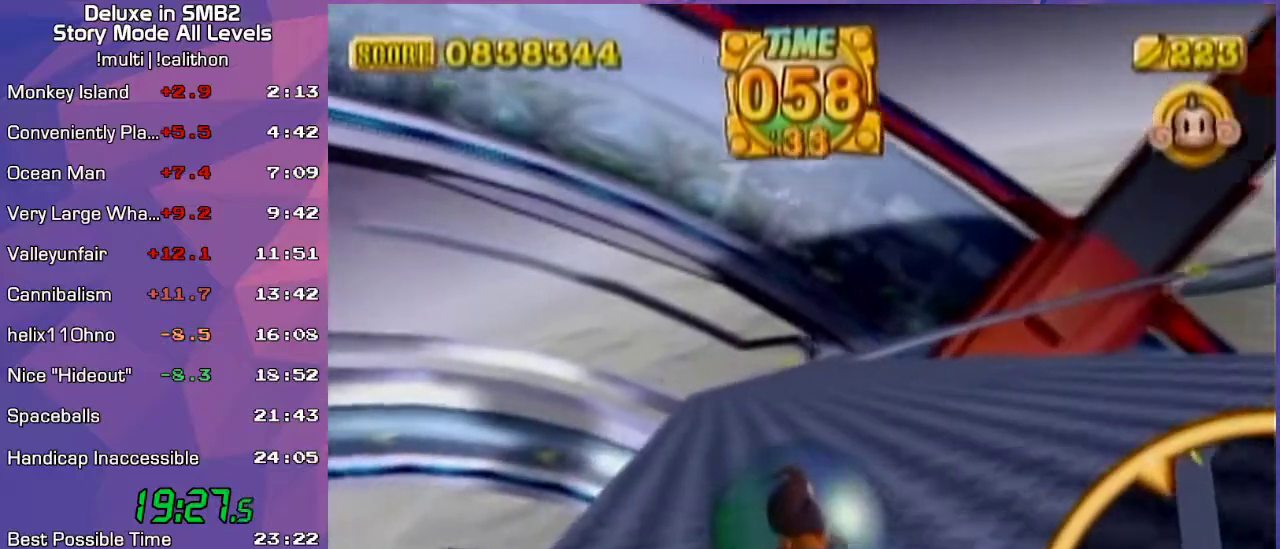
{"buttons": [], "left_stick": "up-right", "events": [[167, "left_stick", "up-right"]]}
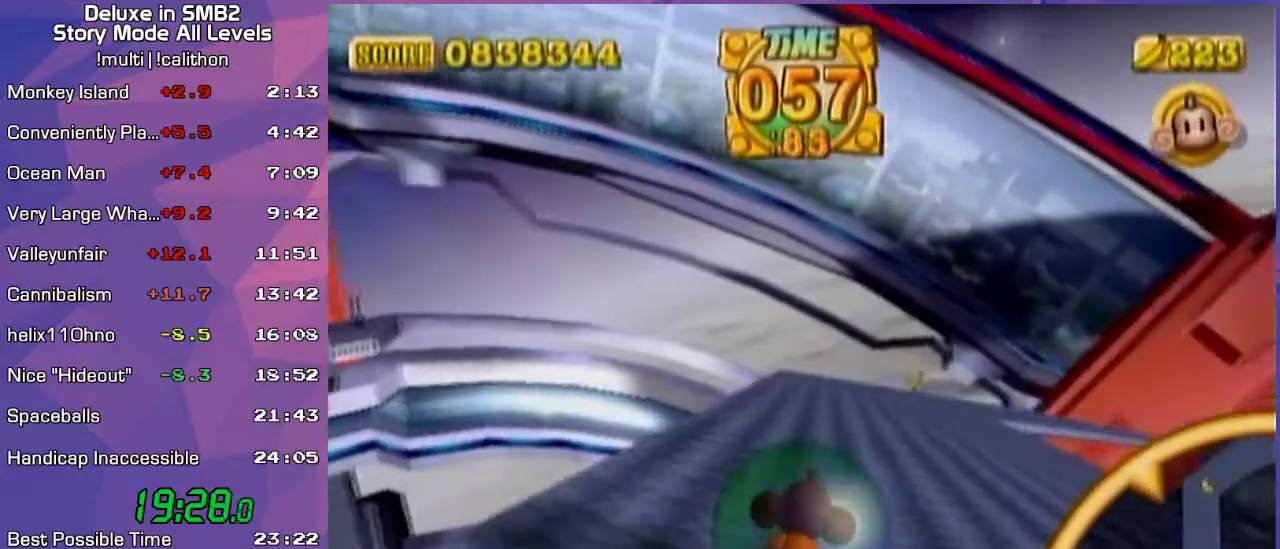
{"buttons": [], "left_stick": "up", "events": [[333, "left_stick", "up"]]}
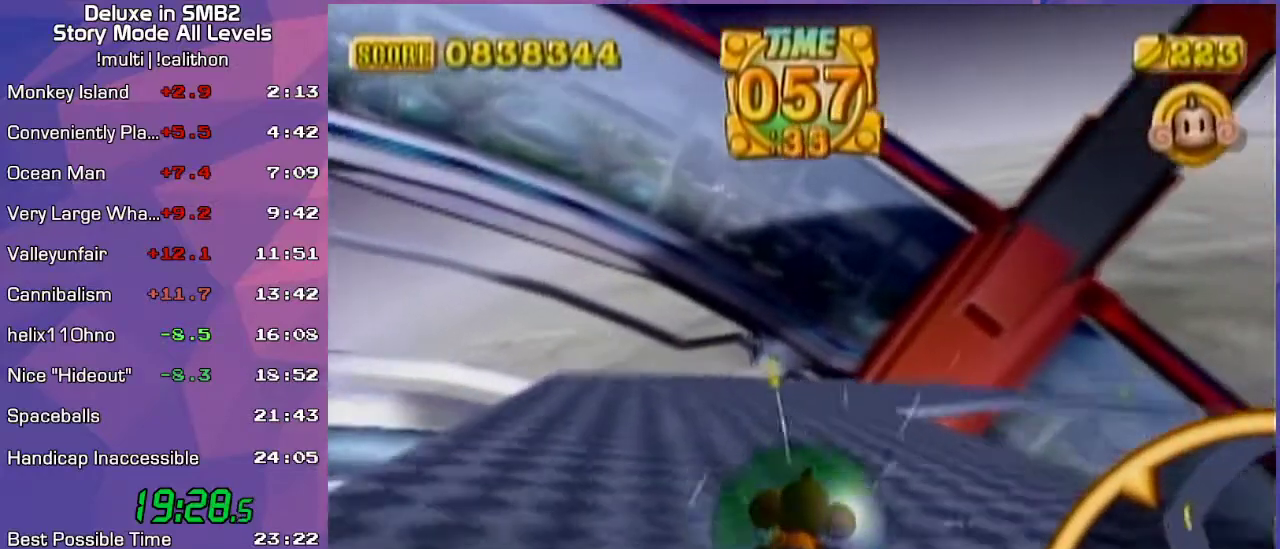
{"buttons": [], "left_stick": "up-right", "events": [[67, "left_stick", "up-right"]]}
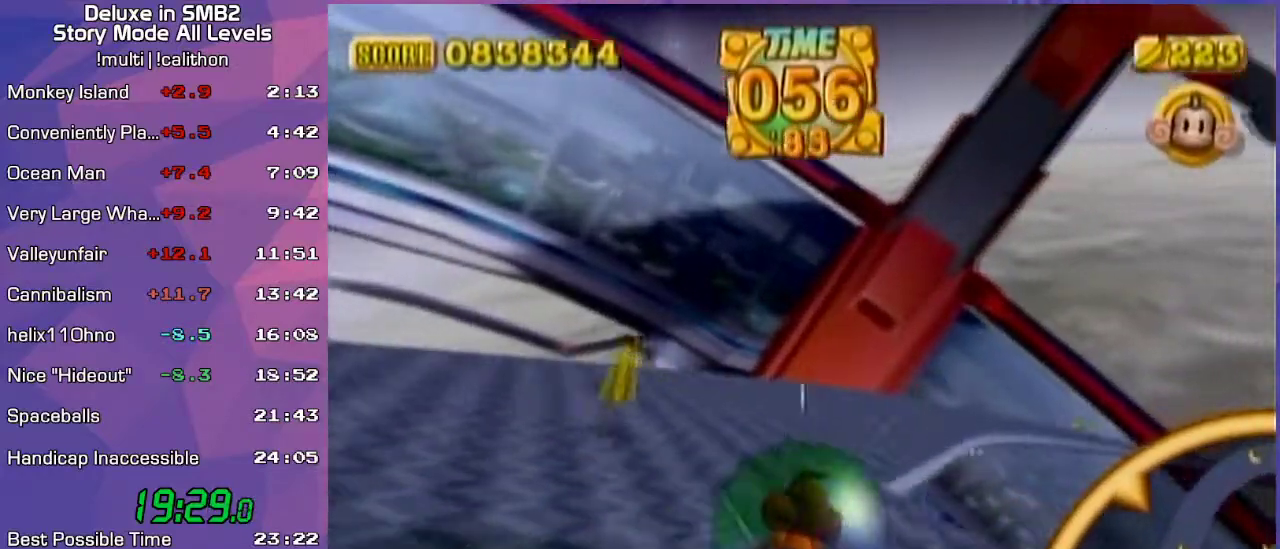
{"buttons": [], "left_stick": "up-right", "events": []}
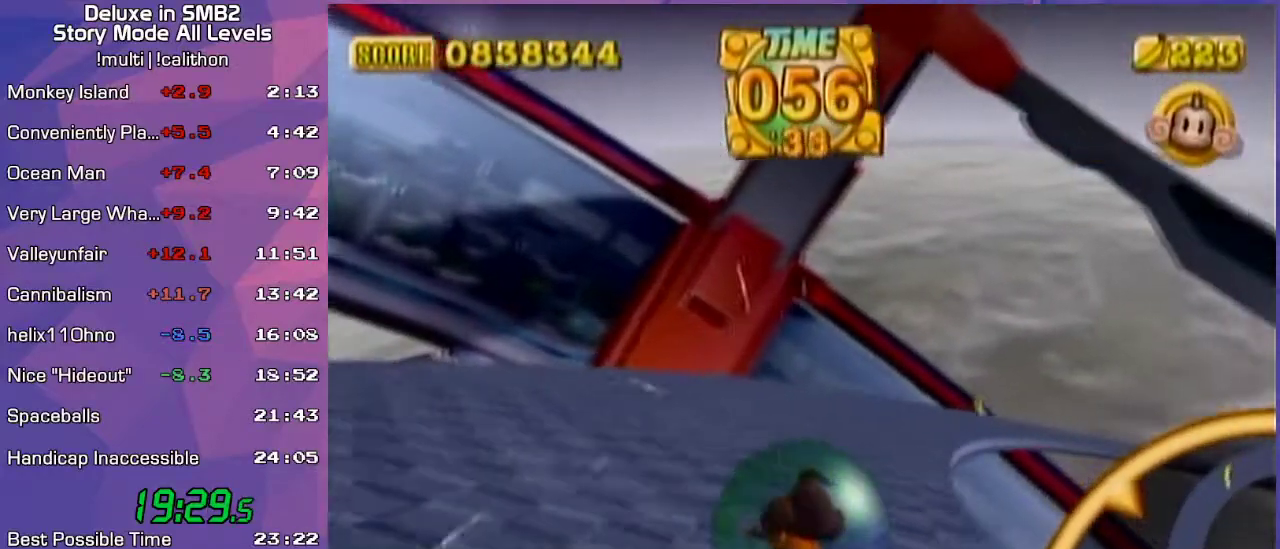
{"buttons": [], "left_stick": "up-right", "events": []}
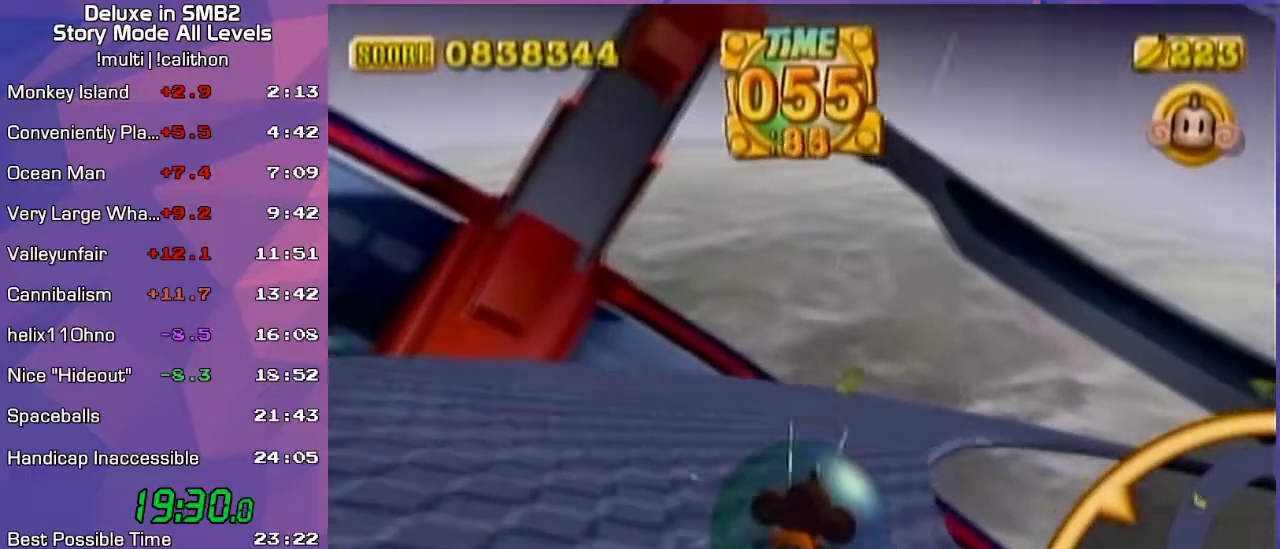
{"buttons": [], "left_stick": "up-right", "events": []}
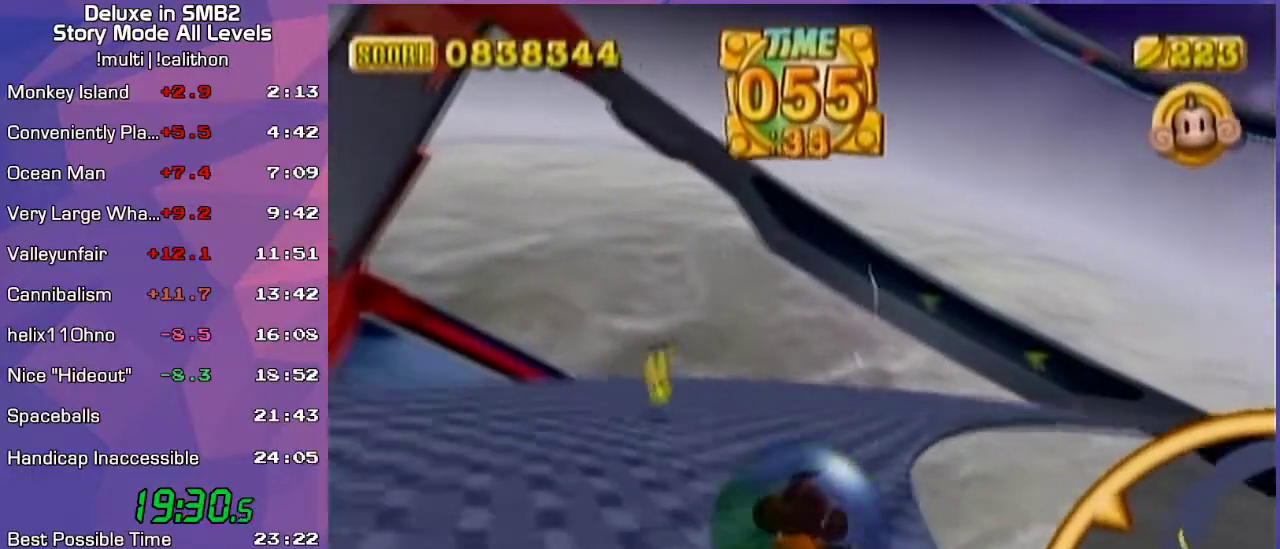
{"buttons": [], "left_stick": "up-right", "events": []}
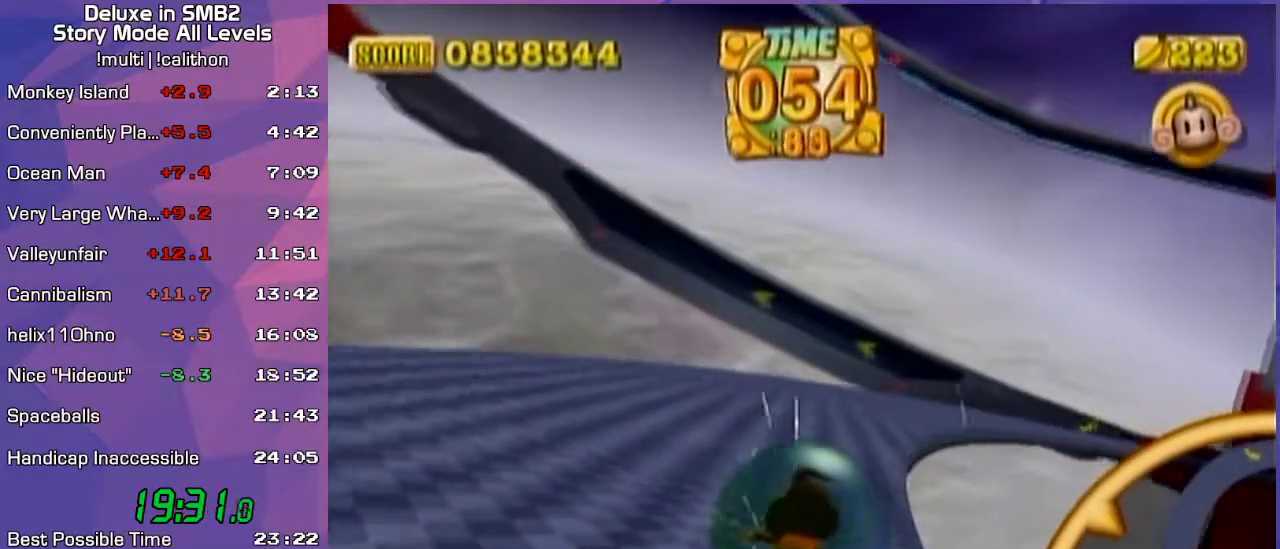
{"buttons": [], "left_stick": "up-right", "events": []}
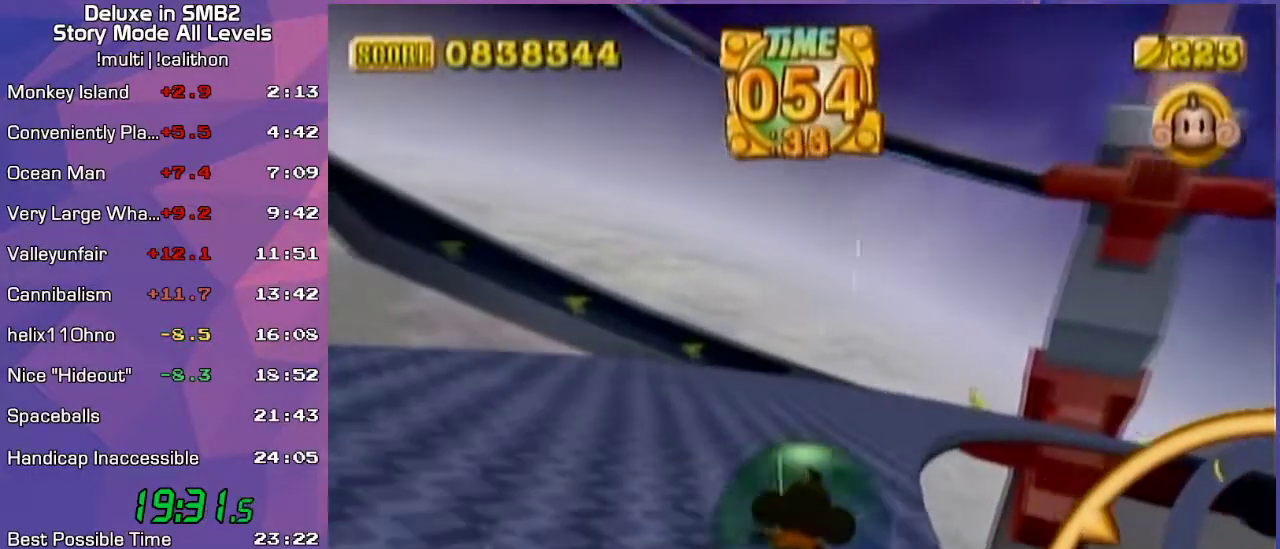
{"buttons": [], "left_stick": "up-right", "events": []}
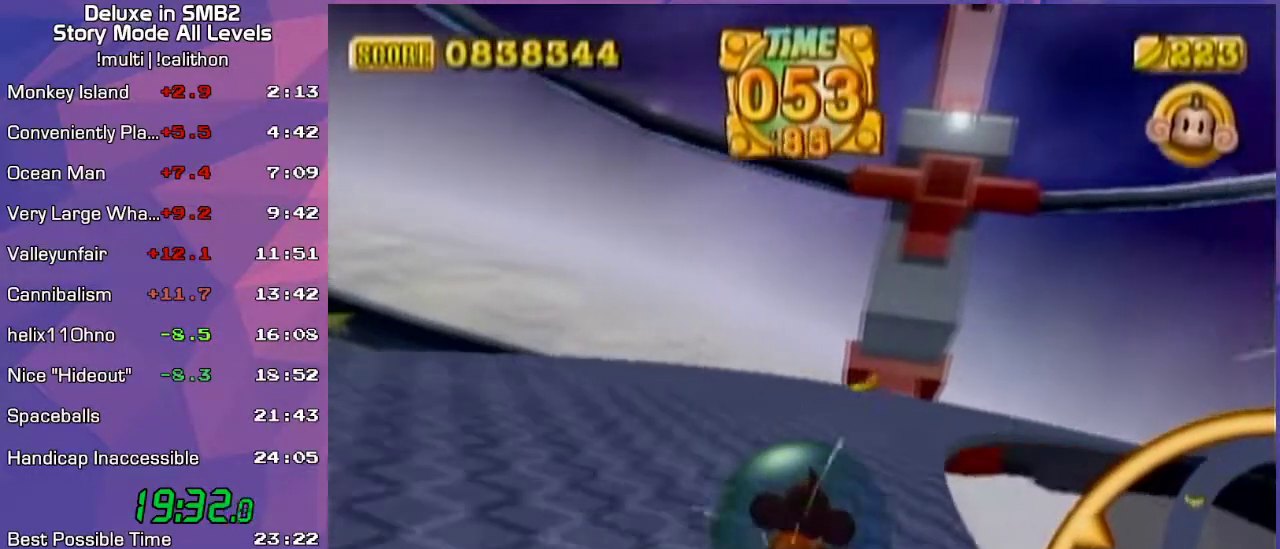
{"buttons": [], "left_stick": "up-right", "events": []}
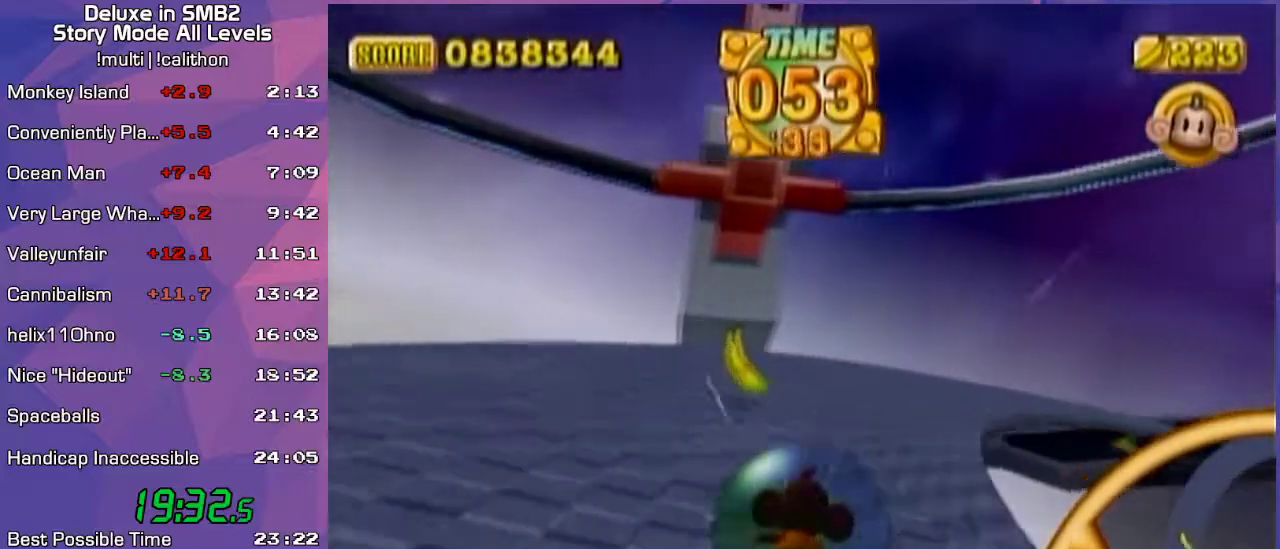
{"buttons": [], "left_stick": "up-right", "events": []}
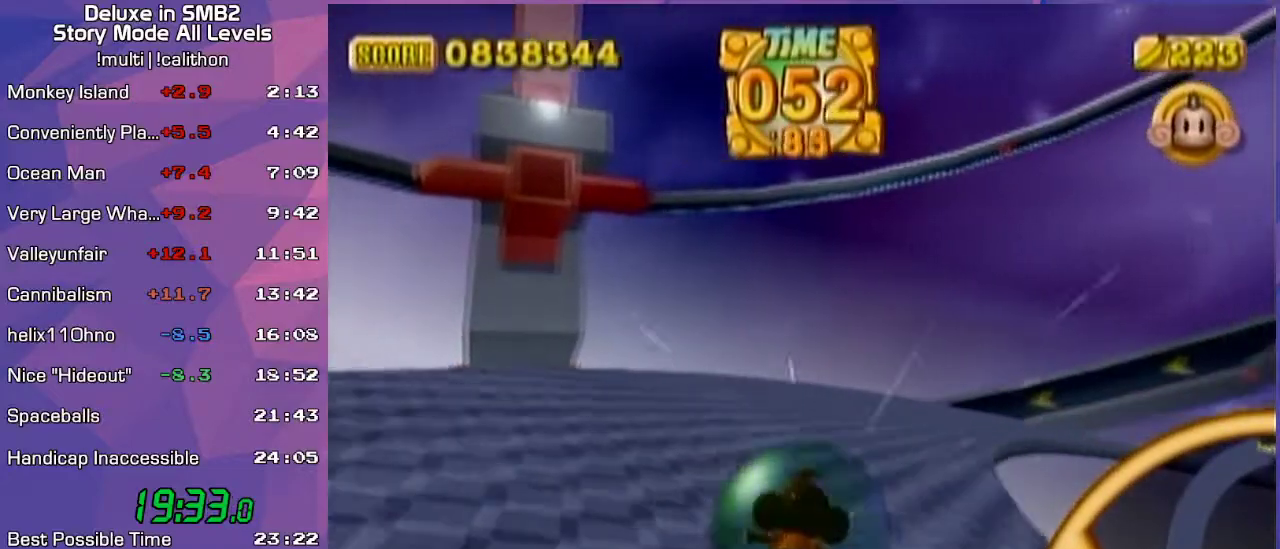
{"buttons": [], "left_stick": "up-right", "events": []}
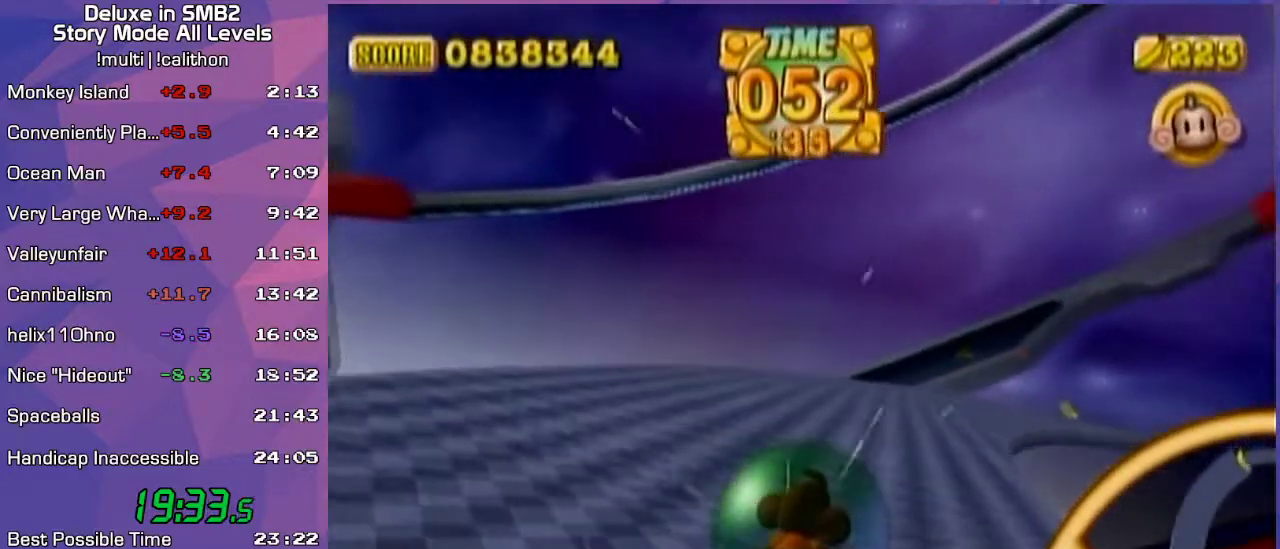
{"buttons": [], "left_stick": "up-right", "events": []}
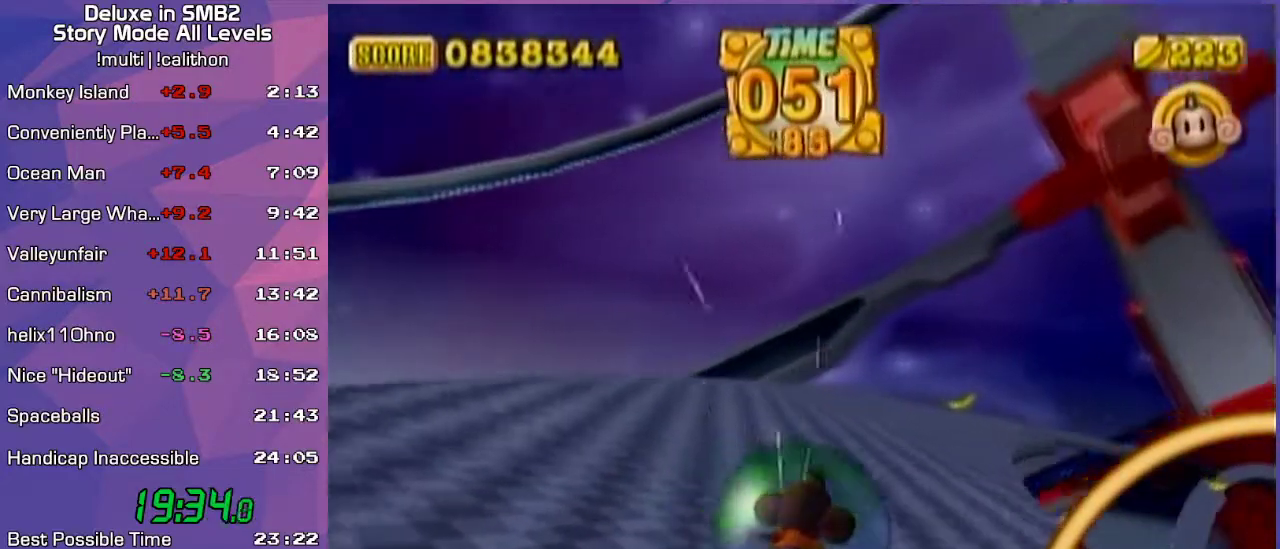
{"buttons": [], "left_stick": "up-right", "events": []}
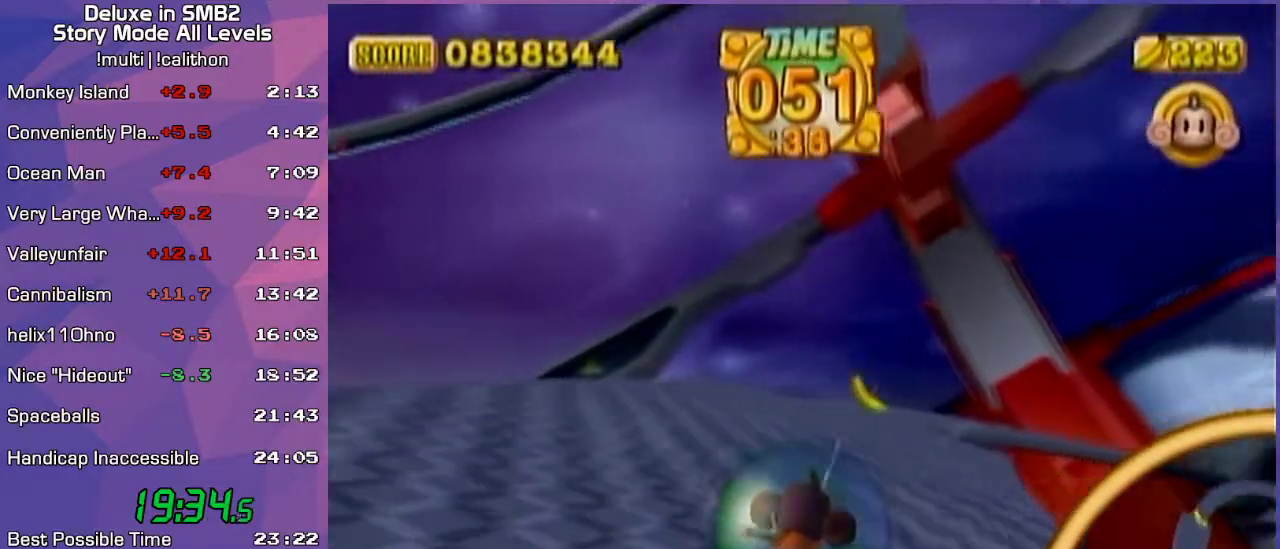
{"buttons": [], "left_stick": "right", "events": [[233, "left_stick", "right"]]}
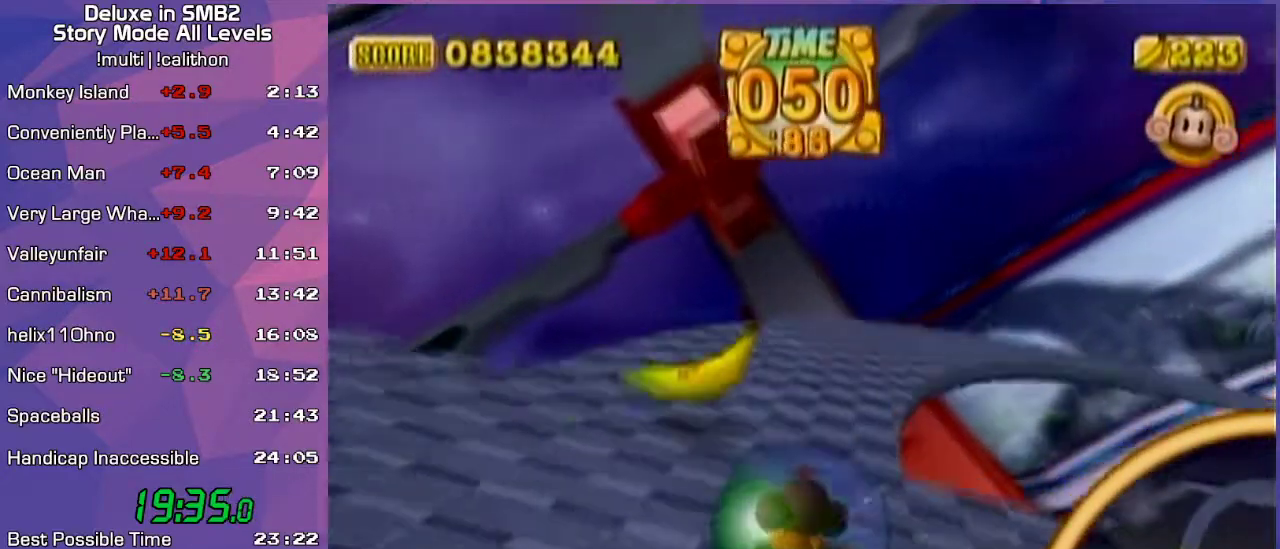
{"buttons": [], "left_stick": "right", "events": []}
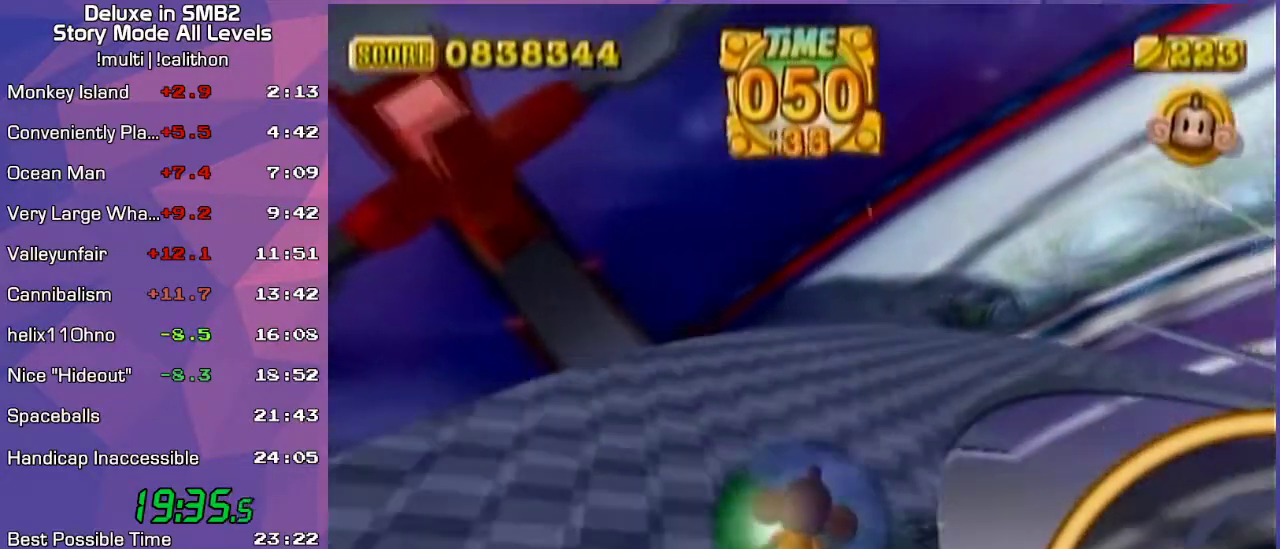
{"buttons": [], "left_stick": "up-right", "events": [[450, "left_stick", "up-right"]]}
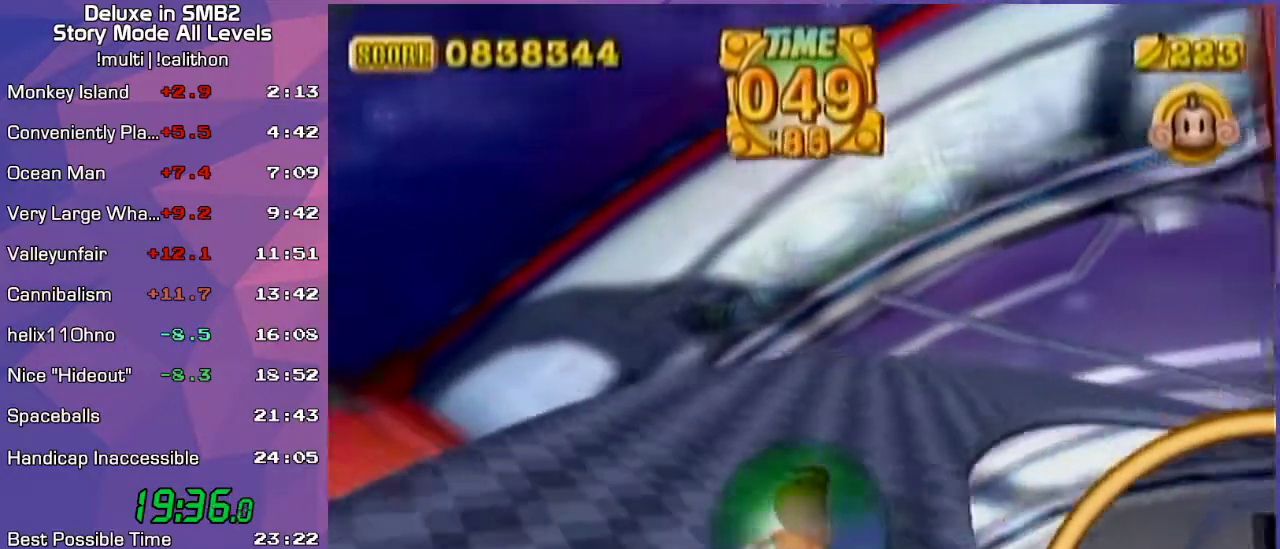
{"buttons": [], "left_stick": "right", "events": [[383, "left_stick", "right"]]}